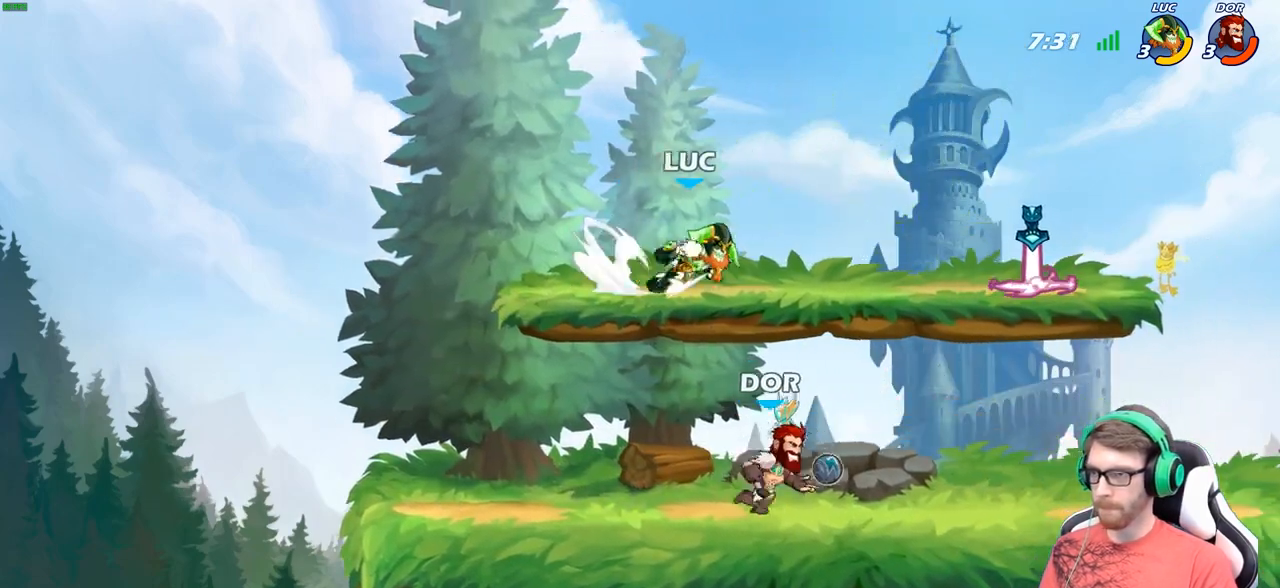
Gameplay with a controller (Xbox layout); each line is a JSON object with the inputs held at the frame after it. "events" lists button and stick changes between this image and that frame as [ms after this image, input, new state], when the widget could be followed in between.
{"buttons": [], "left_stick": "down-right", "right_stick": "center", "events": [[17, "A", "down"], [17, "left_stick", "up"], [33, "R2", "up"], [100, "left_stick", "up-right"], [183, "A", "up"], [350, "left_stick", "right"], [467, "left_stick", "down-right"]]}
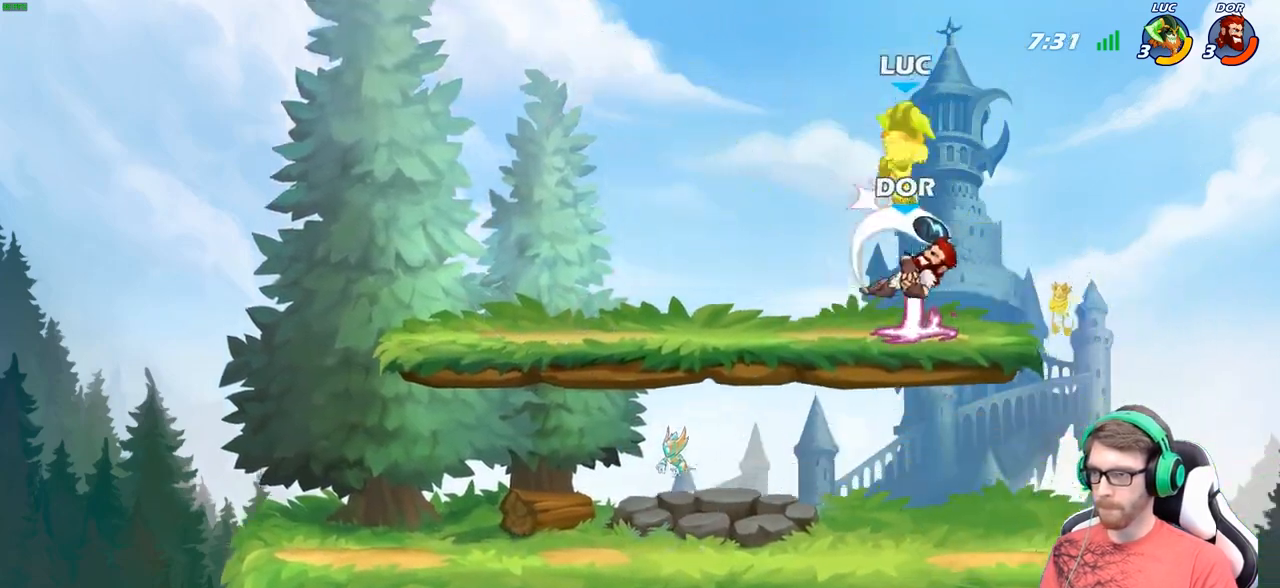
{"buttons": ["B"], "left_stick": "down-left", "right_stick": "center", "events": [[33, "left_stick", "down"], [200, "left_stick", "up-left"], [400, "left_stick", "down-left"], [450, "B", "down"]]}
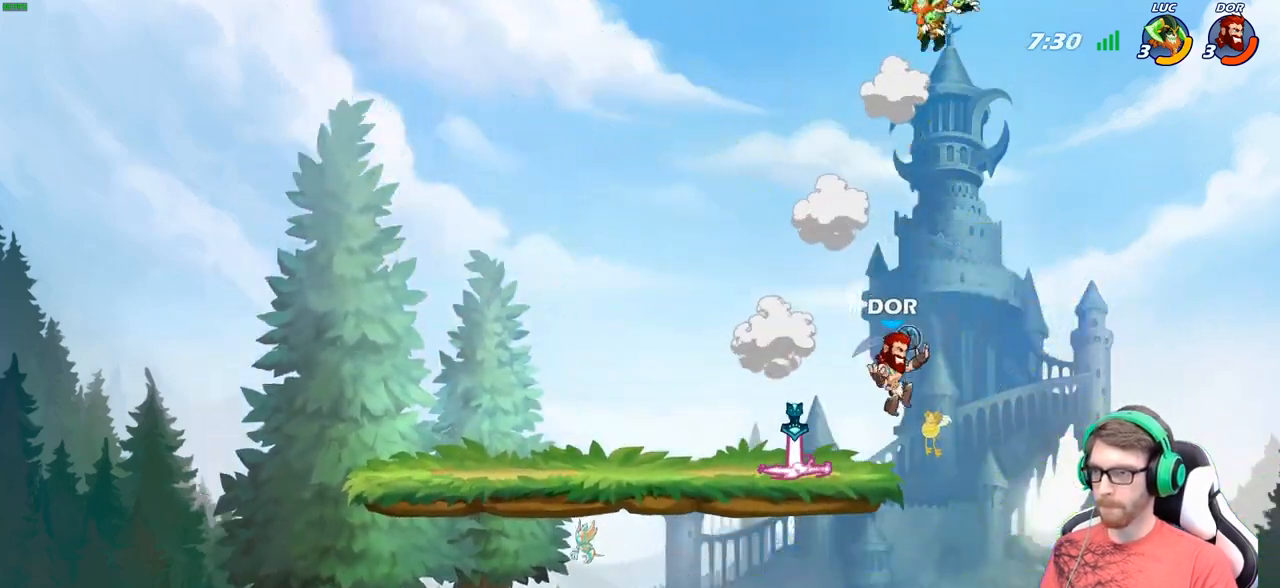
{"buttons": ["B"], "left_stick": "down-left", "right_stick": "center", "events": []}
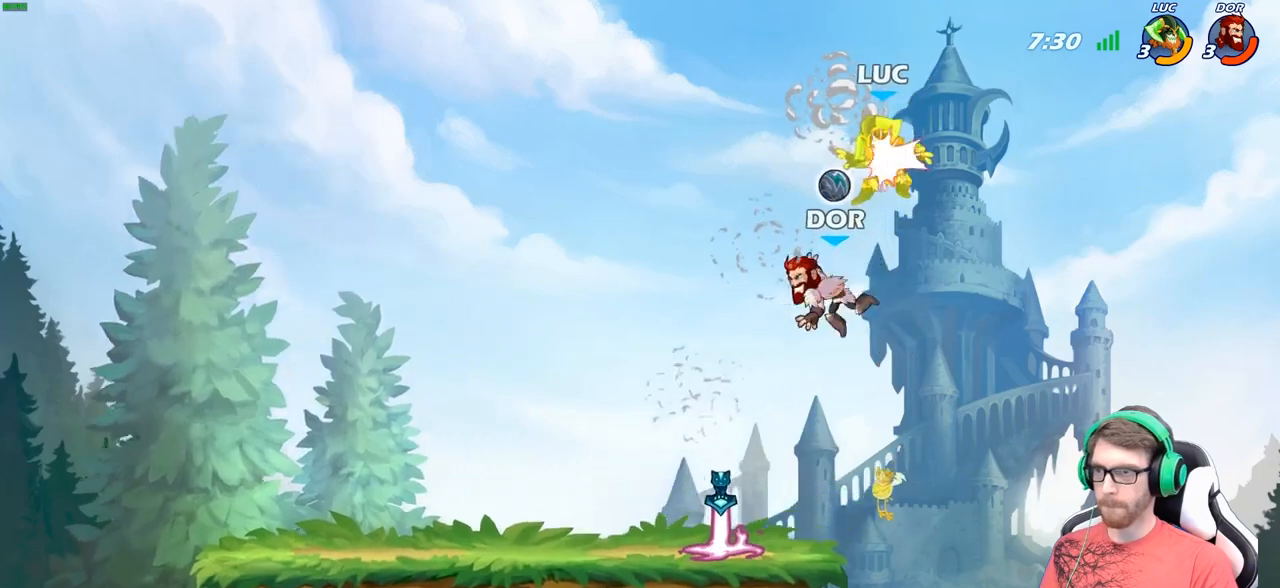
{"buttons": [], "left_stick": "down-left", "right_stick": "center", "events": [[183, "B", "up"], [250, "left_stick", "center"], [317, "left_stick", "left"], [350, "A", "down"], [383, "left_stick", "down-left"], [400, "A", "up"]]}
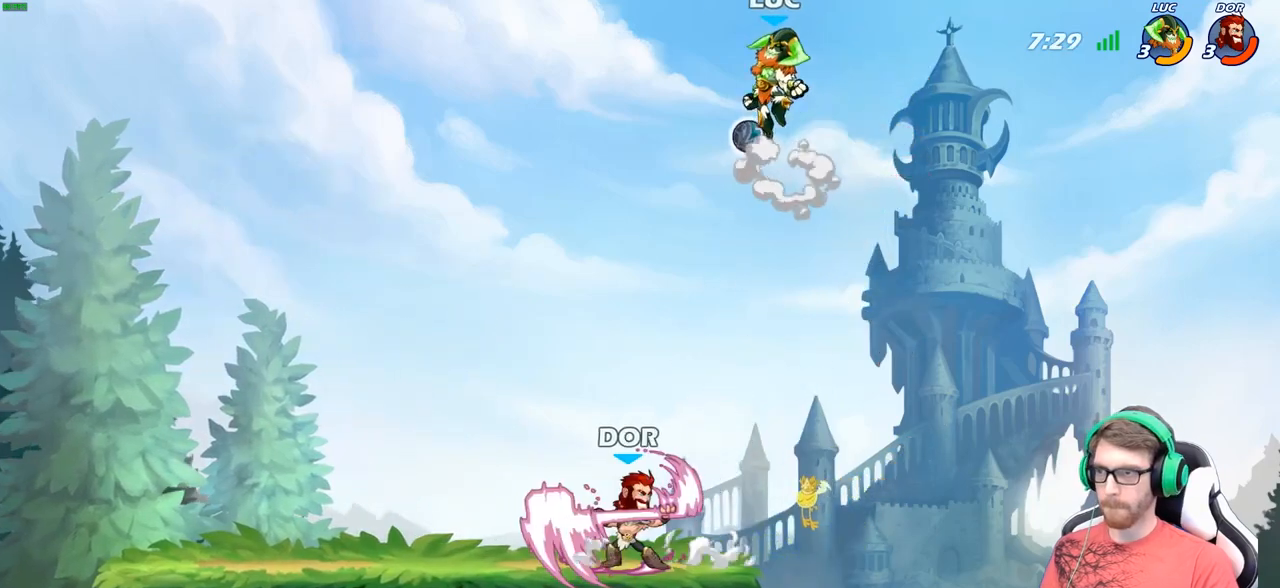
{"buttons": [], "left_stick": "down-right", "right_stick": "center", "events": [[200, "R2", "down"], [400, "left_stick", "down-right"], [467, "R2", "up"]]}
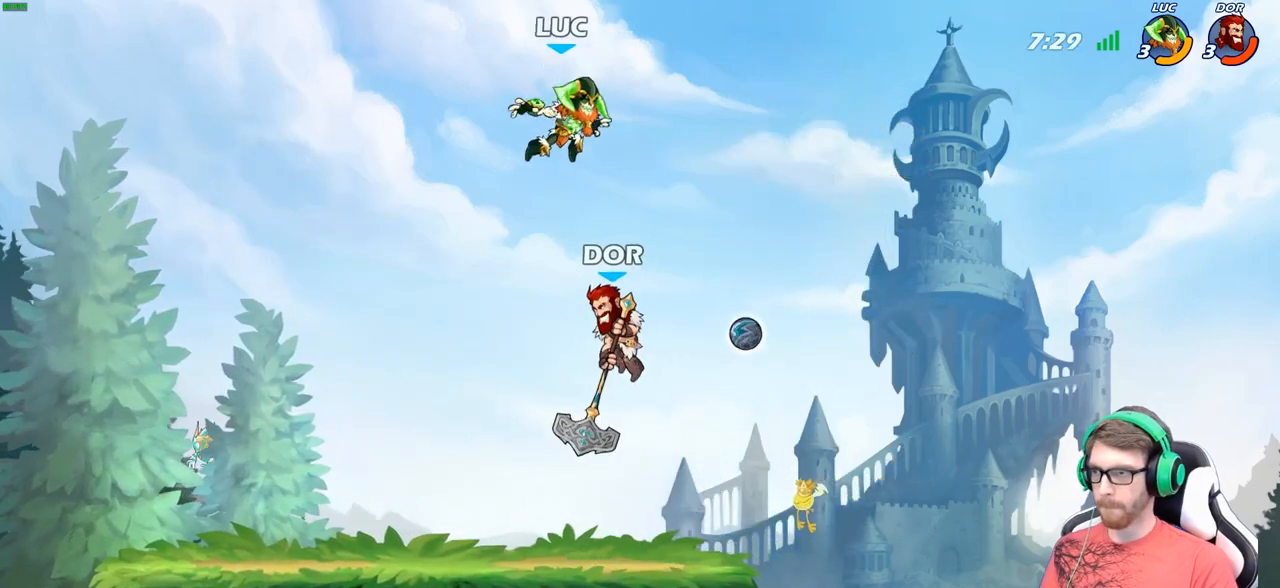
{"buttons": [], "left_stick": "center", "right_stick": "center", "events": [[117, "left_stick", "down-left"], [150, "X", "down"], [250, "X", "up"], [400, "left_stick", "center"]]}
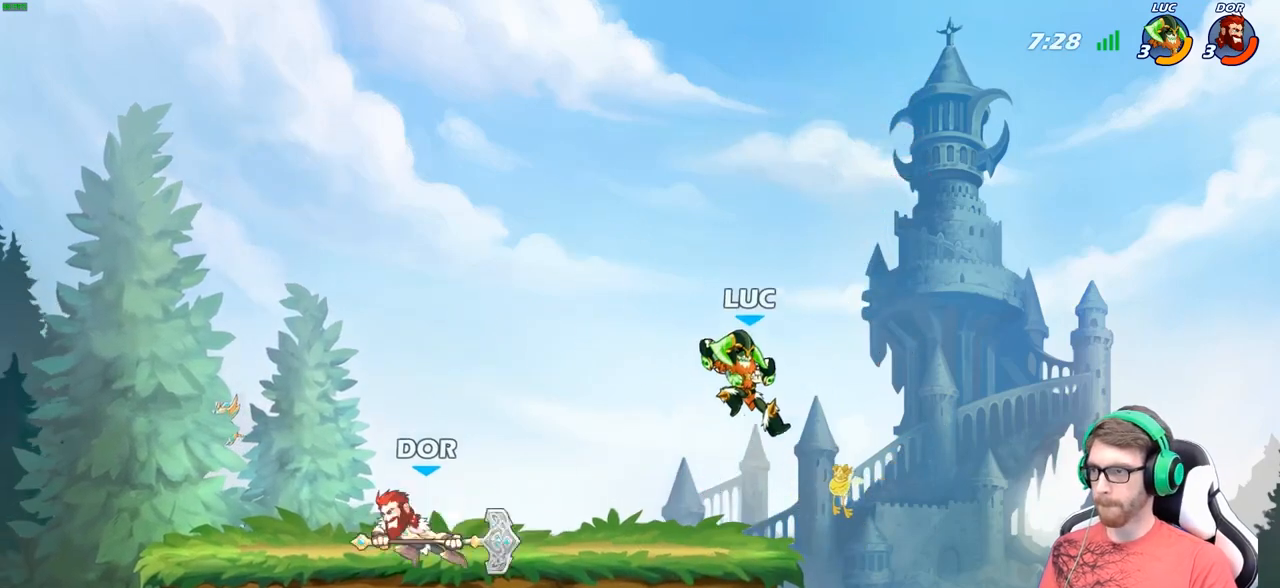
{"buttons": [], "left_stick": "right", "right_stick": "center", "events": [[117, "left_stick", "down"], [450, "left_stick", "right"]]}
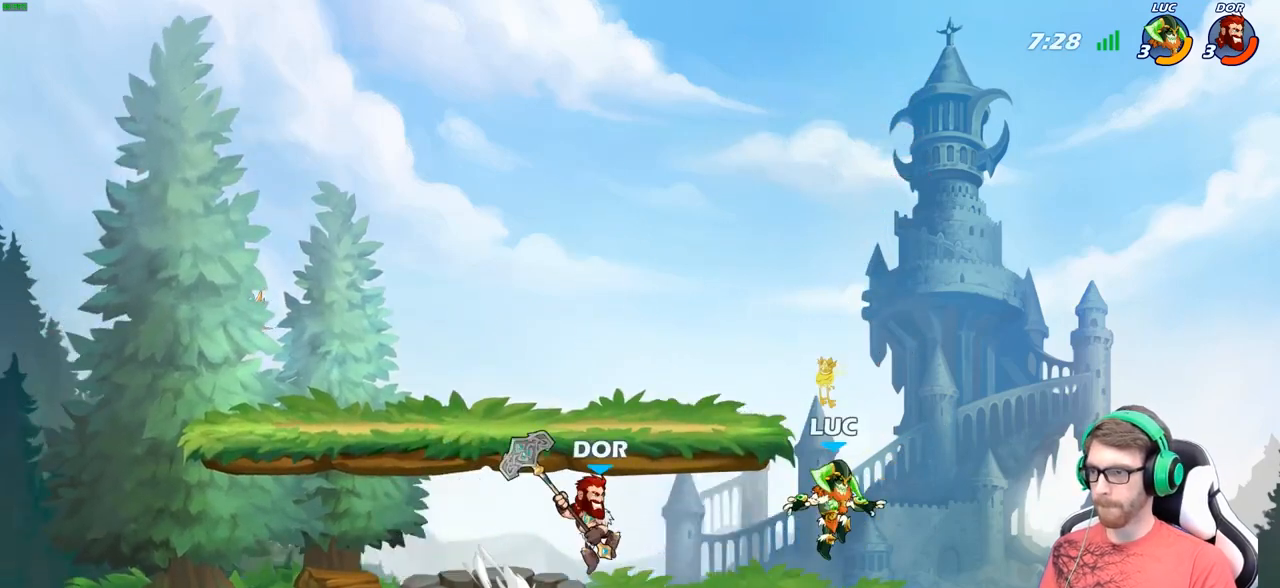
{"buttons": [], "left_stick": "down-left", "right_stick": "center", "events": [[100, "A", "down"], [233, "A", "up"], [233, "left_stick", "up"], [367, "left_stick", "down-left"]]}
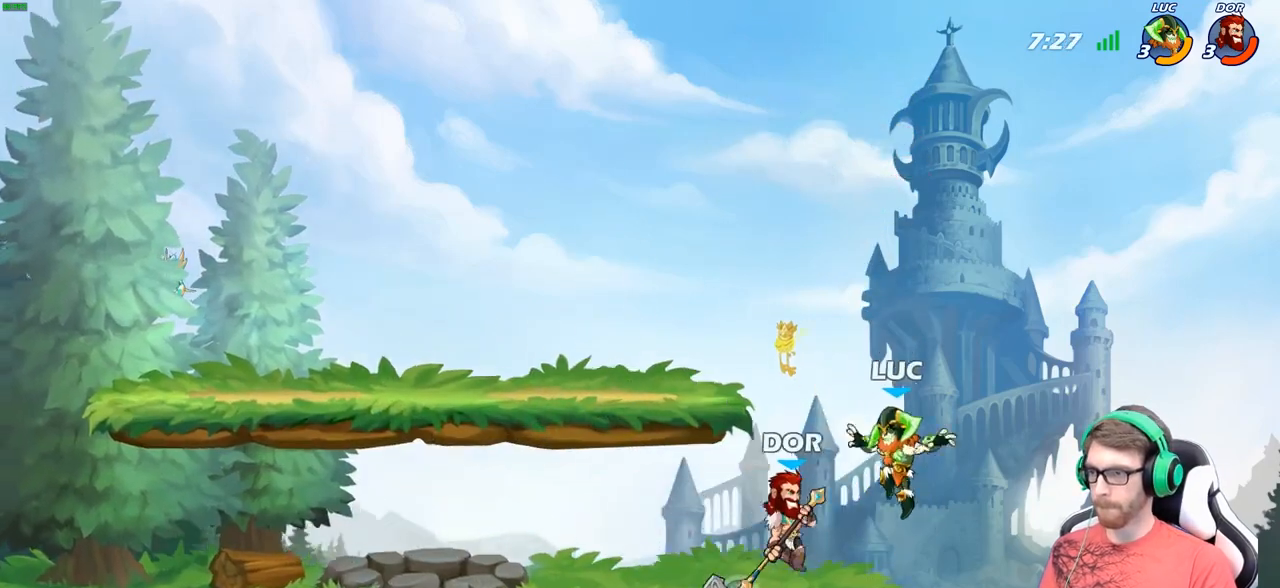
{"buttons": [], "left_stick": "center", "right_stick": "center", "events": [[33, "left_stick", "left"], [150, "X", "down"], [217, "X", "up"], [217, "left_stick", "center"]]}
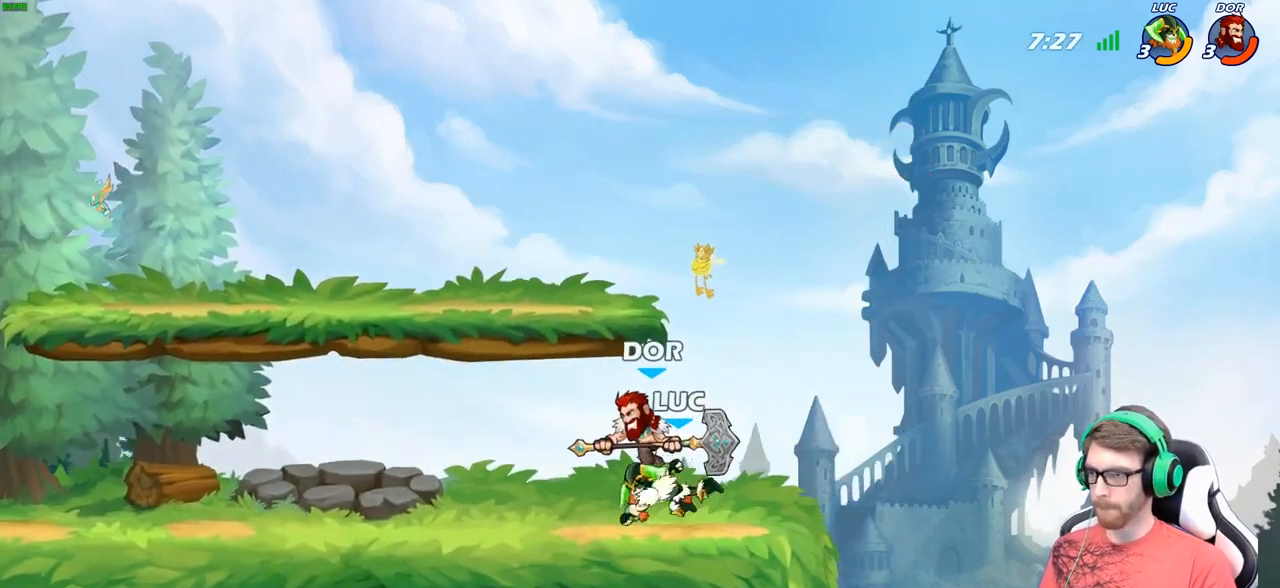
{"buttons": ["R2"], "left_stick": "center", "right_stick": "center", "events": [[233, "R2", "down"]]}
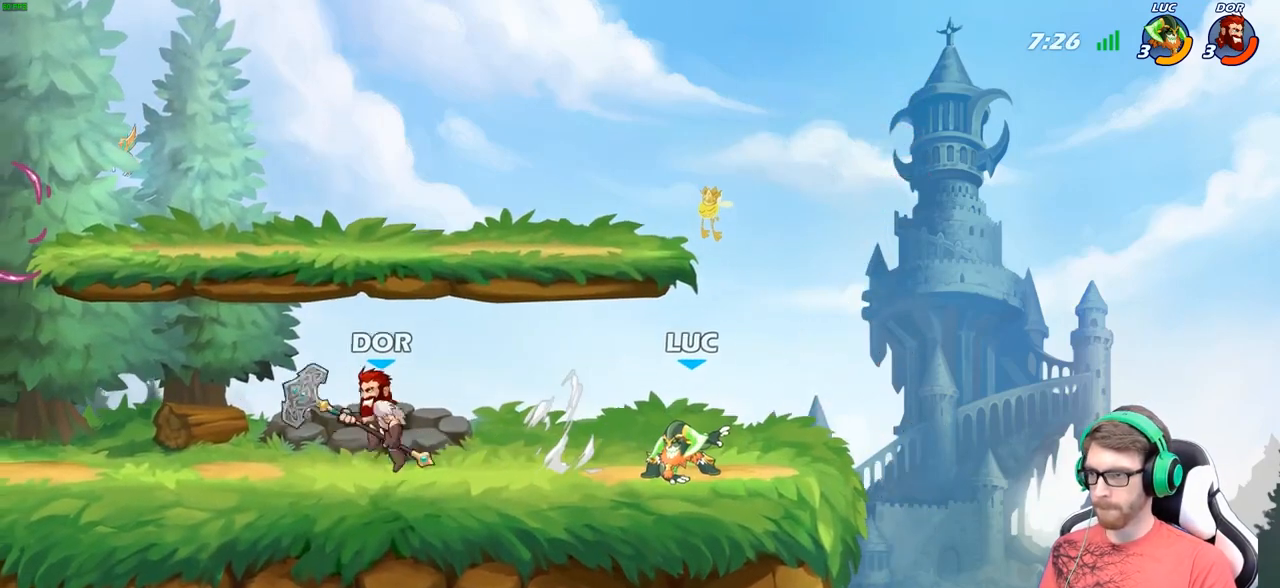
{"buttons": ["X"], "left_stick": "down-left", "right_stick": "center", "events": [[33, "R2", "up"], [167, "left_stick", "up-left"], [183, "A", "down"], [317, "A", "up"], [417, "left_stick", "down-left"], [467, "X", "down"]]}
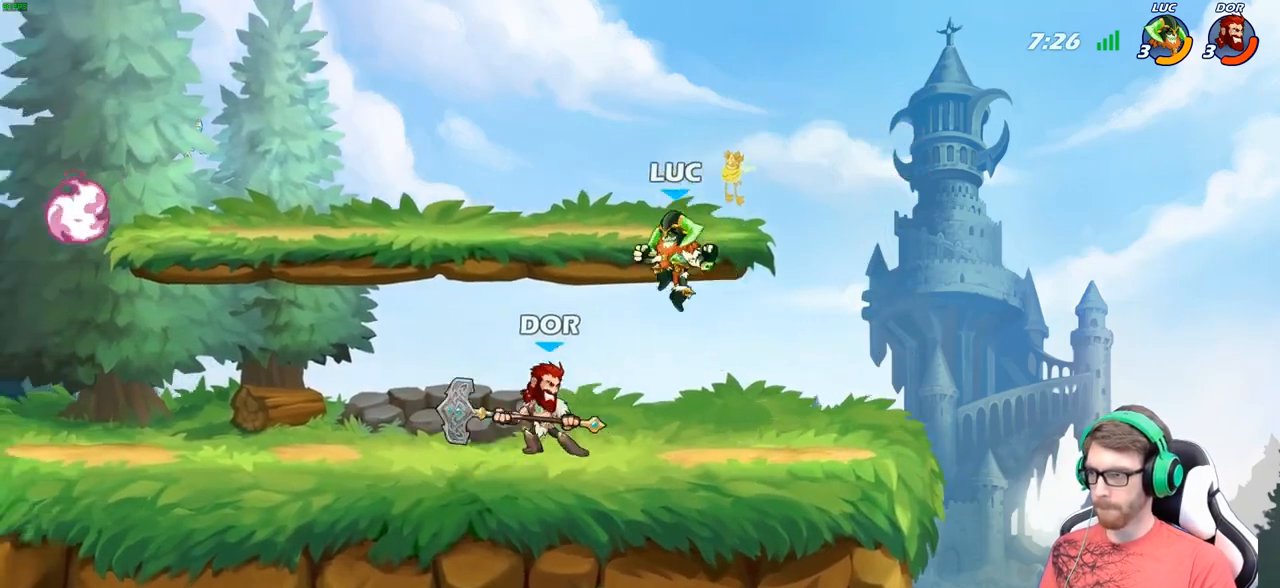
{"buttons": [], "left_stick": "center", "right_stick": "center", "events": [[50, "X", "up"], [100, "left_stick", "center"]]}
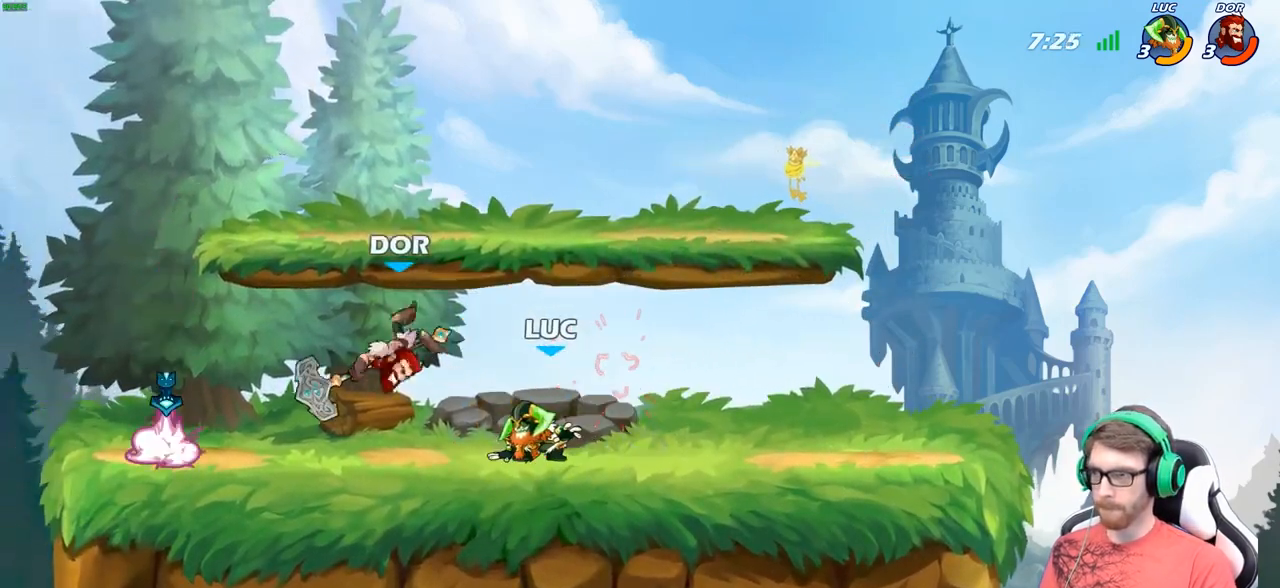
{"buttons": [], "left_stick": "left", "right_stick": "center", "events": [[333, "left_stick", "left"], [367, "R2", "down"], [433, "B", "down"], [450, "R2", "up"], [500, "B", "up"]]}
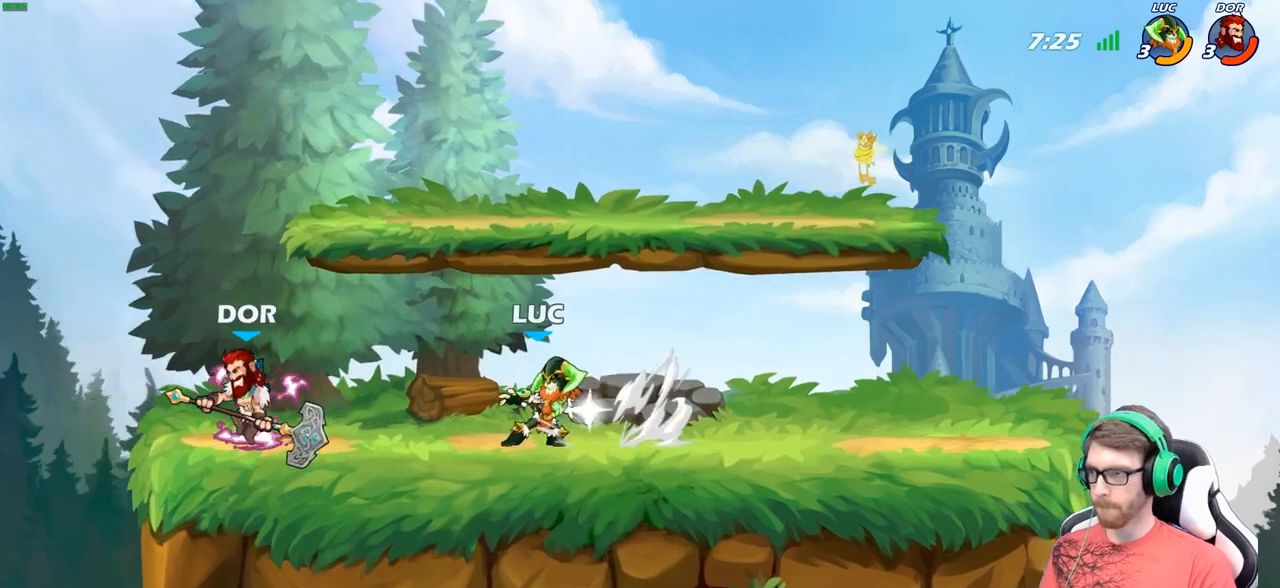
{"buttons": [], "left_stick": "center", "right_stick": "center", "events": [[367, "left_stick", "center"]]}
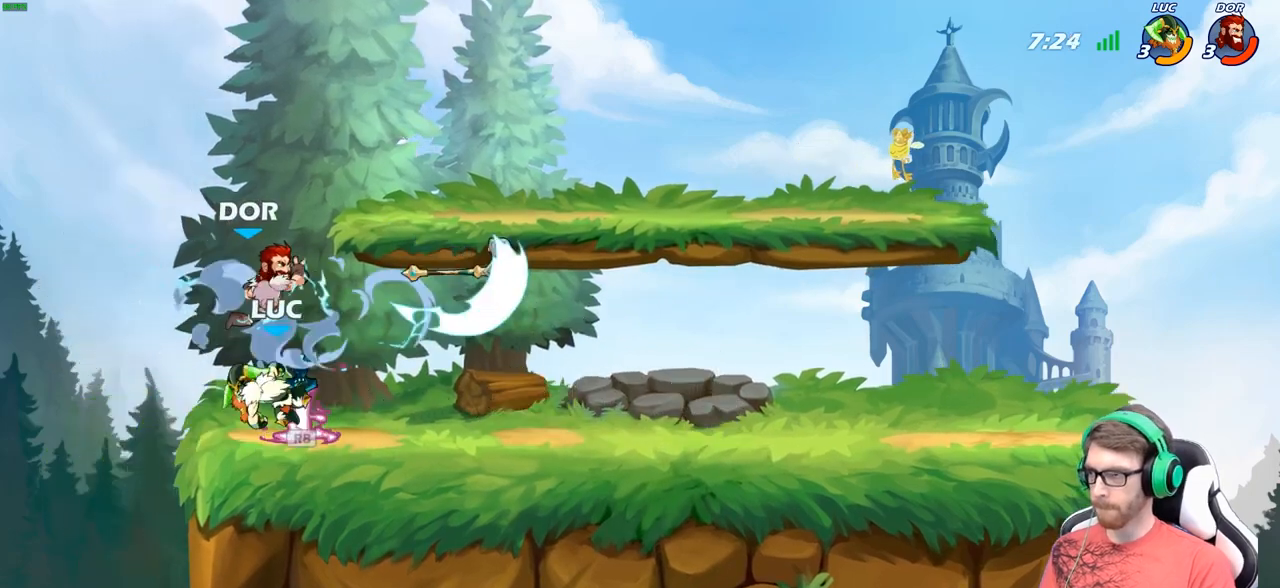
{"buttons": ["X"], "left_stick": "center", "right_stick": "center", "events": [[133, "left_stick", "right"], [350, "left_stick", "center"], [500, "X", "down"]]}
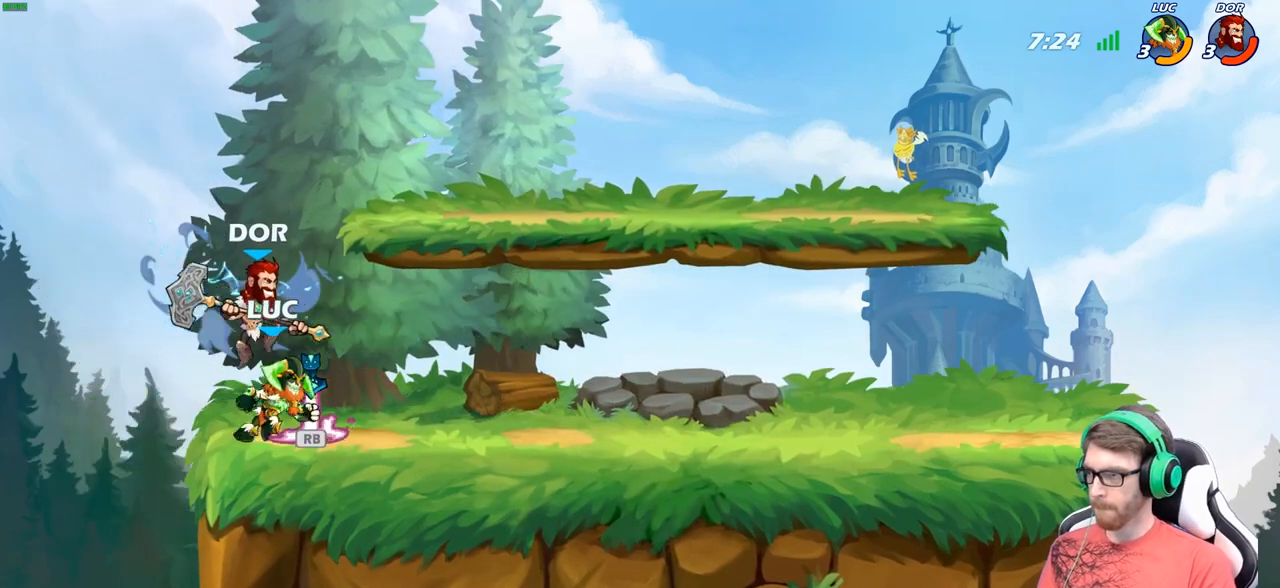
{"buttons": [], "left_stick": "center", "right_stick": "center", "events": [[83, "X", "up"], [183, "X", "down"], [283, "X", "up"], [367, "X", "down"], [450, "X", "up"]]}
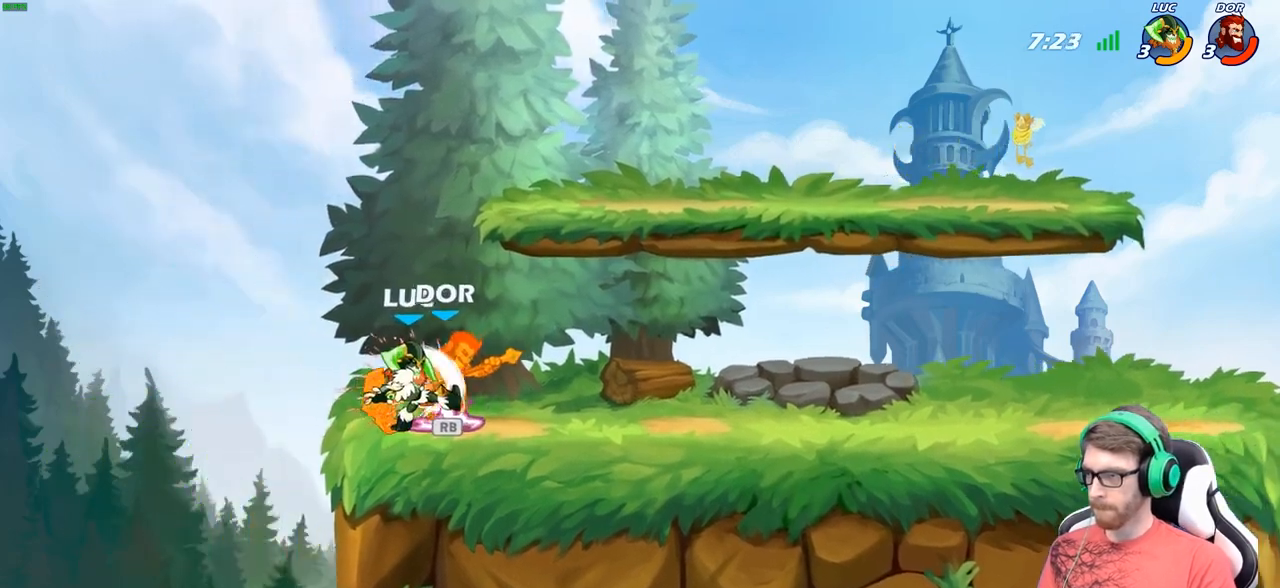
{"buttons": [], "left_stick": "center", "right_stick": "center", "events": [[33, "X", "down"], [167, "X", "up"]]}
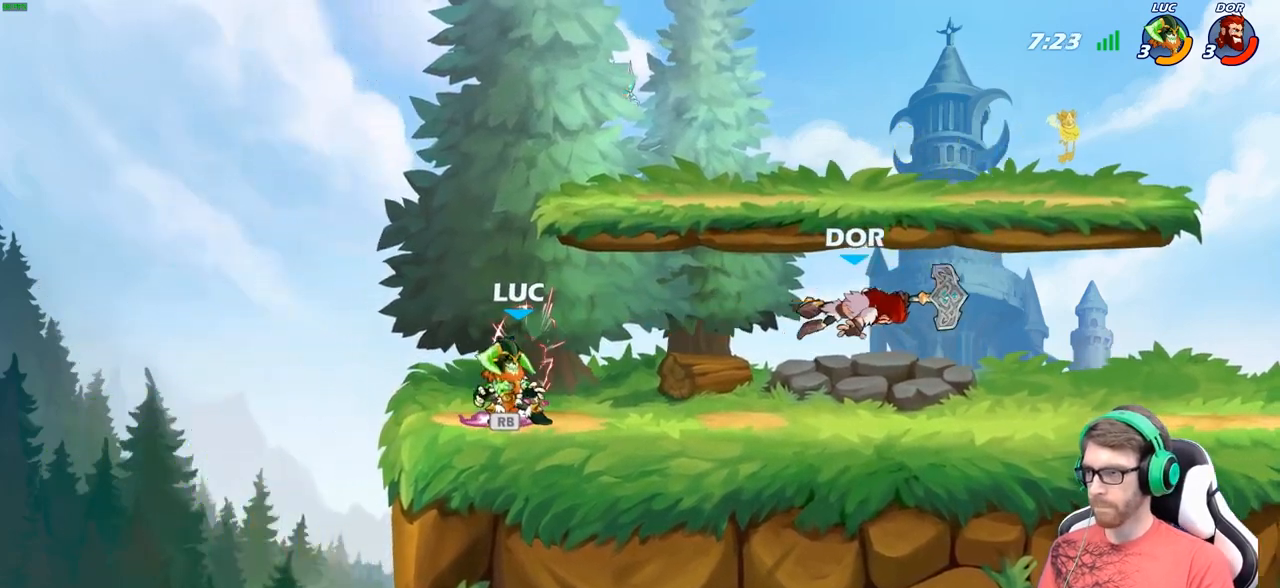
{"buttons": [], "left_stick": "right", "right_stick": "center", "events": [[83, "R1", "down"], [150, "R1", "up"], [150, "left_stick", "right"], [250, "R2", "down"], [333, "B", "down"], [350, "R2", "up"], [433, "B", "up"]]}
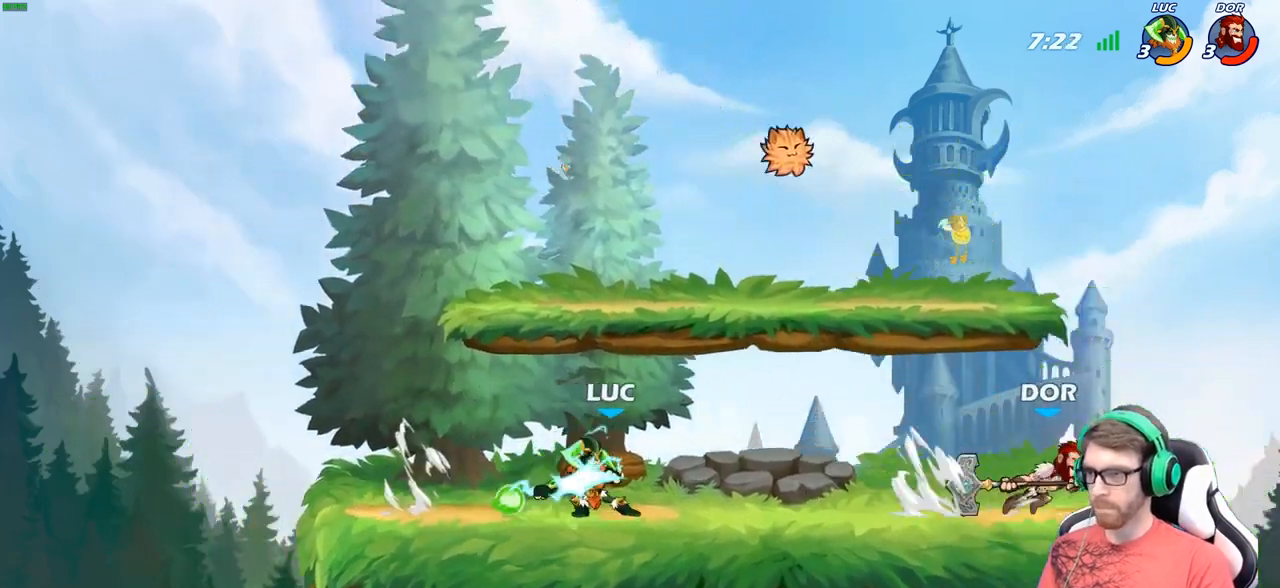
{"buttons": [], "left_stick": "center", "right_stick": "center", "events": [[433, "left_stick", "center"]]}
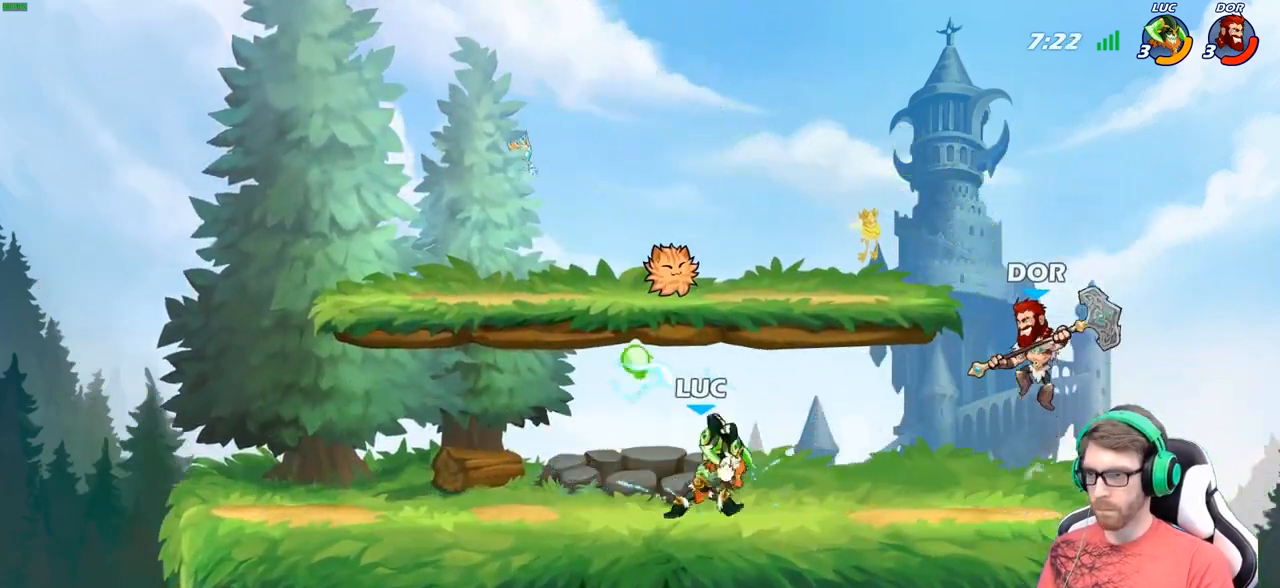
{"buttons": ["A"], "left_stick": "up-left", "right_stick": "center", "events": [[317, "left_stick", "up-left"], [400, "A", "down"]]}
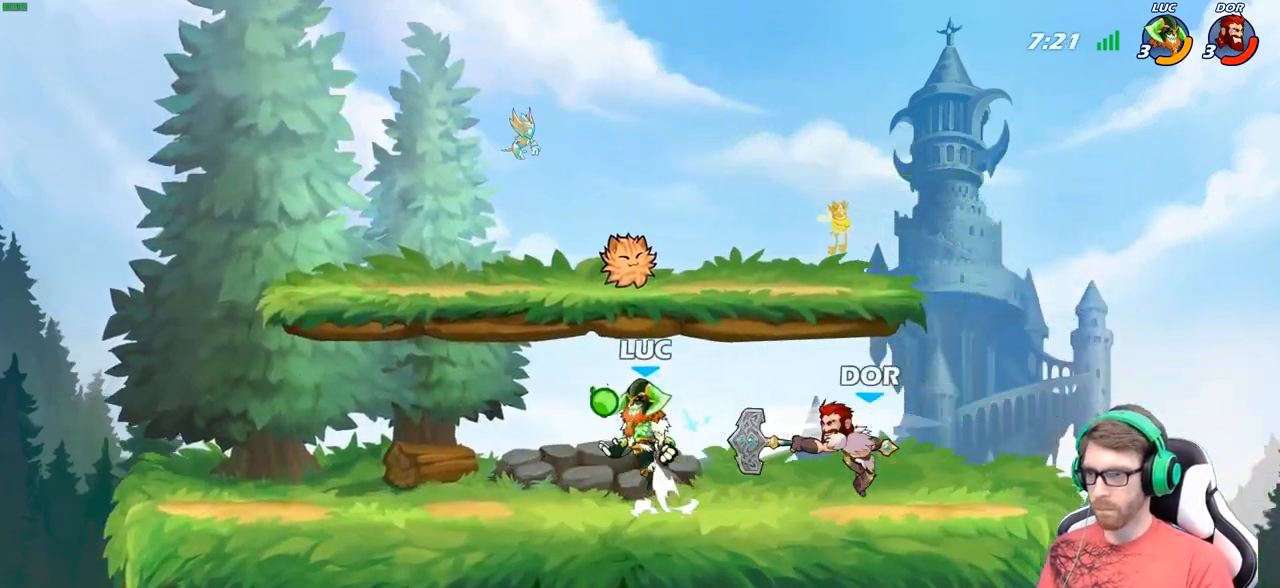
{"buttons": [], "left_stick": "center", "right_stick": "center", "events": [[67, "A", "up"], [117, "left_stick", "down-left"], [200, "left_stick", "down-right"], [267, "left_stick", "right"], [417, "left_stick", "left"], [500, "left_stick", "center"]]}
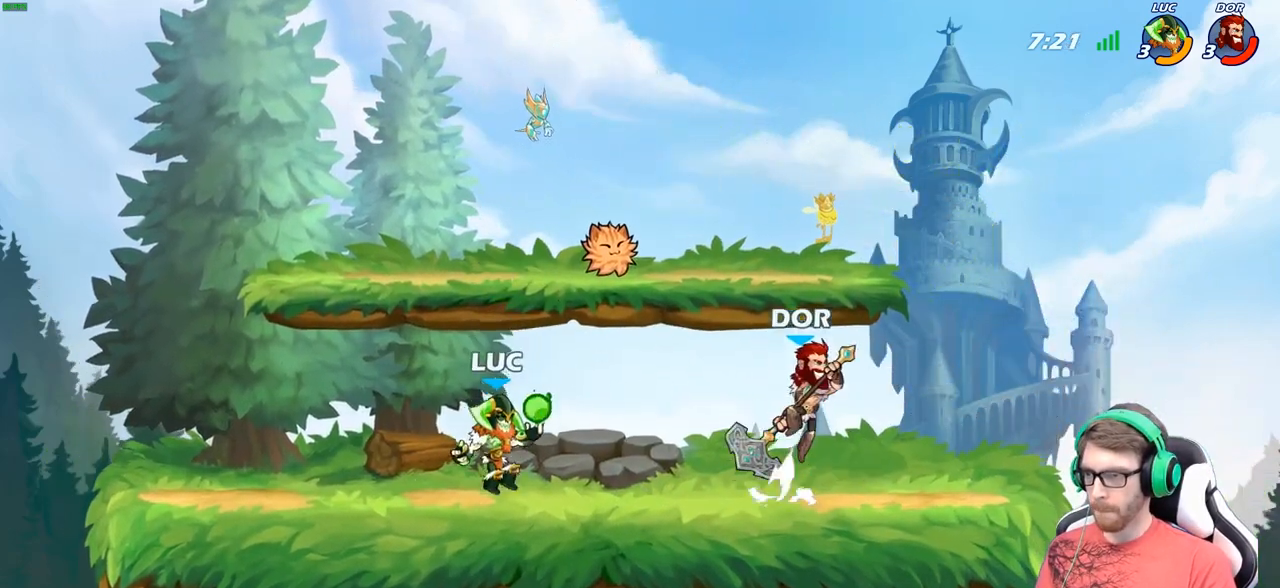
{"buttons": [], "left_stick": "center", "right_stick": "center", "events": [[133, "left_stick", "right"], [217, "R2", "down"], [283, "X", "down"], [283, "left_stick", "down"], [317, "R2", "up"], [367, "X", "up"], [417, "left_stick", "center"]]}
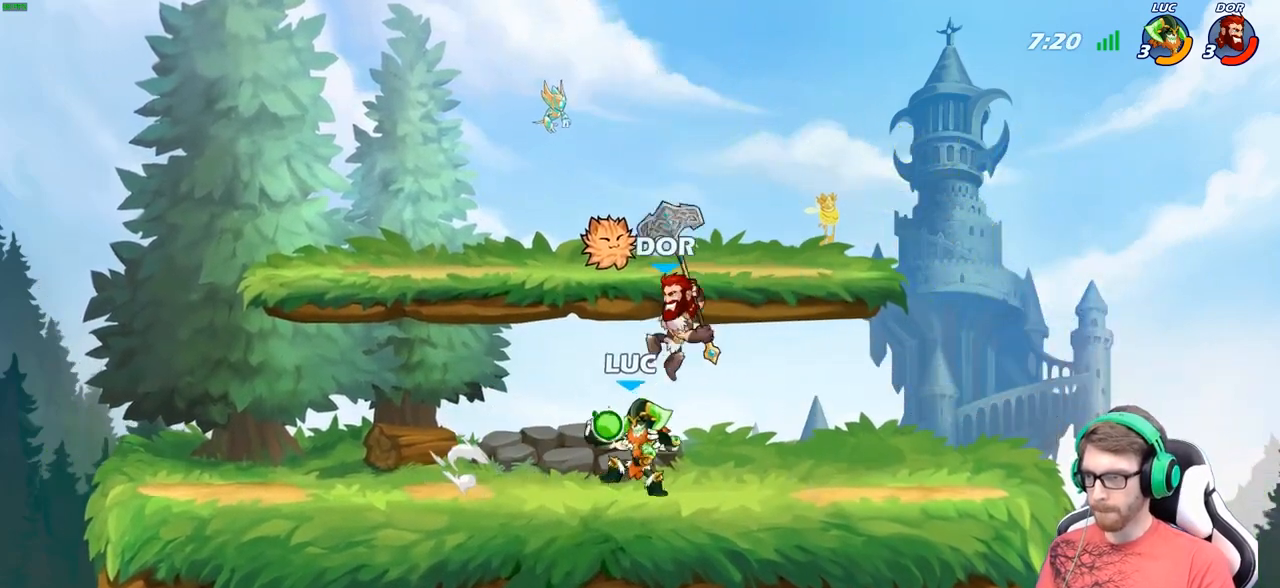
{"buttons": ["X"], "left_stick": "left", "right_stick": "left", "events": [[267, "left_stick", "left"], [367, "R2", "down"], [383, "X", "down"], [417, "right_stick", "left"], [467, "R2", "up"]]}
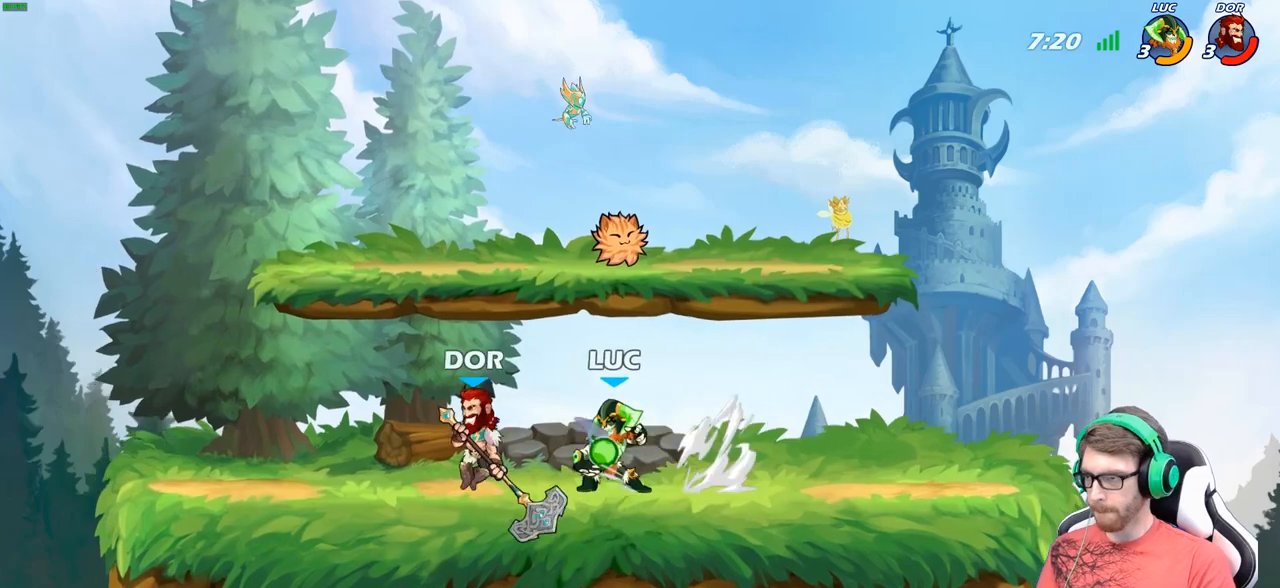
{"buttons": [], "left_stick": "left", "right_stick": "center", "events": [[17, "X", "up"], [17, "right_stick", "center"], [150, "left_stick", "center"], [350, "left_stick", "left"]]}
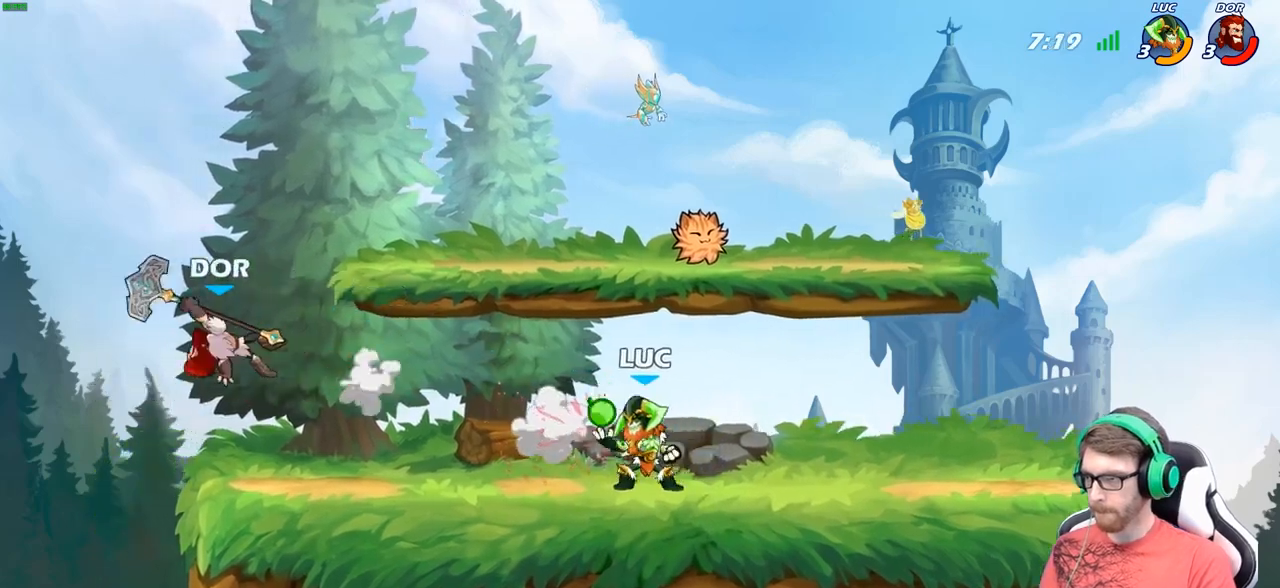
{"buttons": [], "left_stick": "center", "right_stick": "center", "events": [[17, "left_stick", "center"], [150, "left_stick", "left"], [200, "R2", "down"], [367, "R2", "up"], [433, "left_stick", "center"]]}
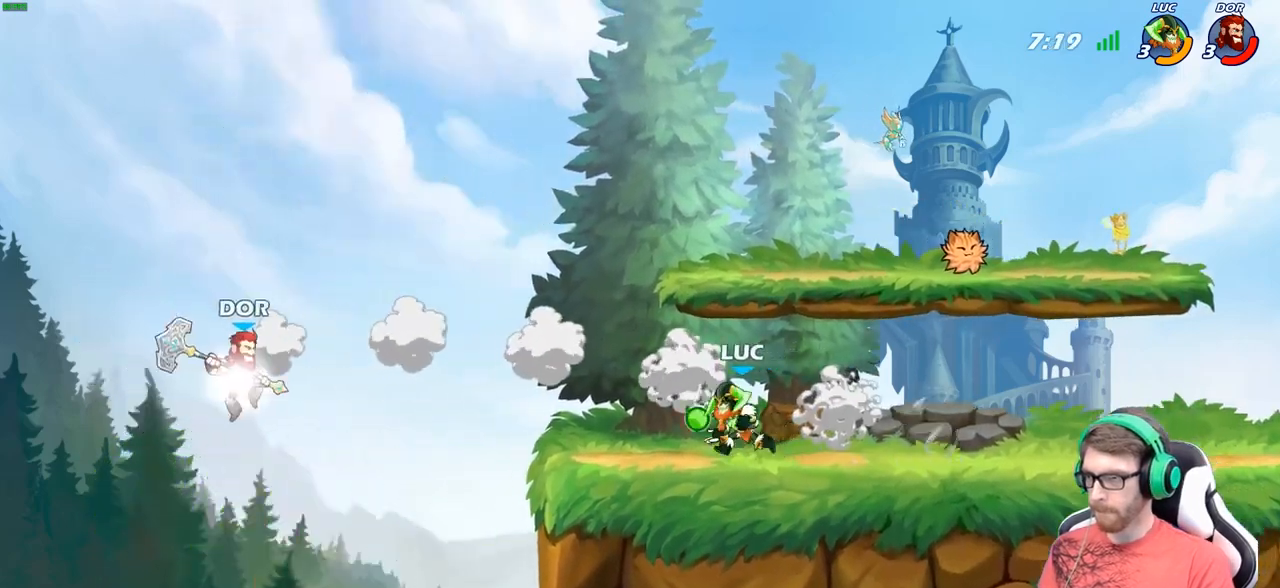
{"buttons": [], "left_stick": "down-left", "right_stick": "center", "events": [[133, "left_stick", "left"], [217, "R2", "down"], [233, "left_stick", "down-left"], [267, "A", "down"], [300, "R2", "up"], [317, "A", "up"], [317, "X", "down"], [333, "right_stick", "down-left"], [400, "X", "up"], [417, "right_stick", "center"]]}
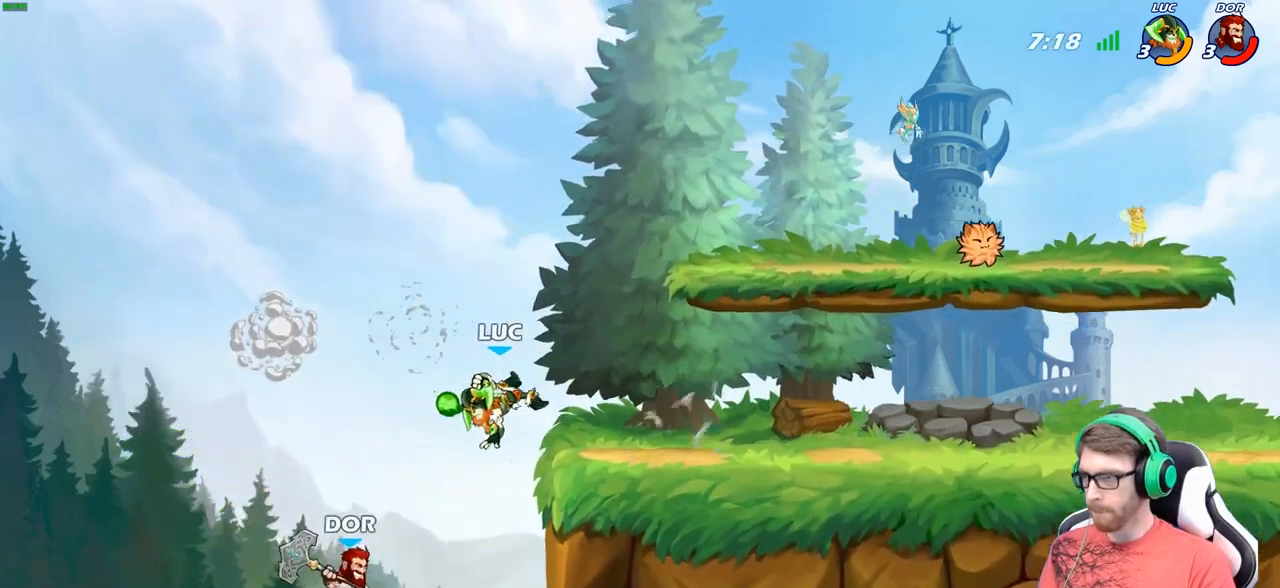
{"buttons": ["A"], "left_stick": "right", "right_stick": "center", "events": [[117, "left_stick", "left"], [217, "left_stick", "down-left"], [383, "left_stick", "up-right"], [500, "A", "down"], [500, "left_stick", "right"]]}
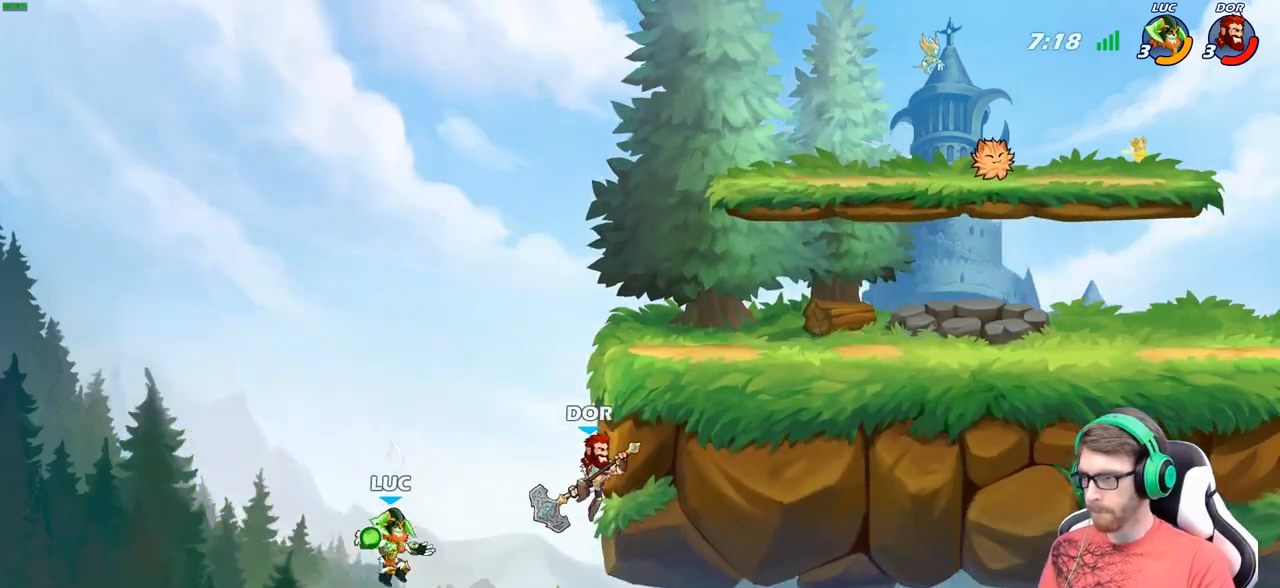
{"buttons": [], "left_stick": "left", "right_stick": "center", "events": [[117, "A", "up"], [183, "X", "down"], [200, "right_stick", "left"], [250, "right_stick", "center"], [267, "X", "up"], [317, "left_stick", "up-left"], [450, "left_stick", "left"]]}
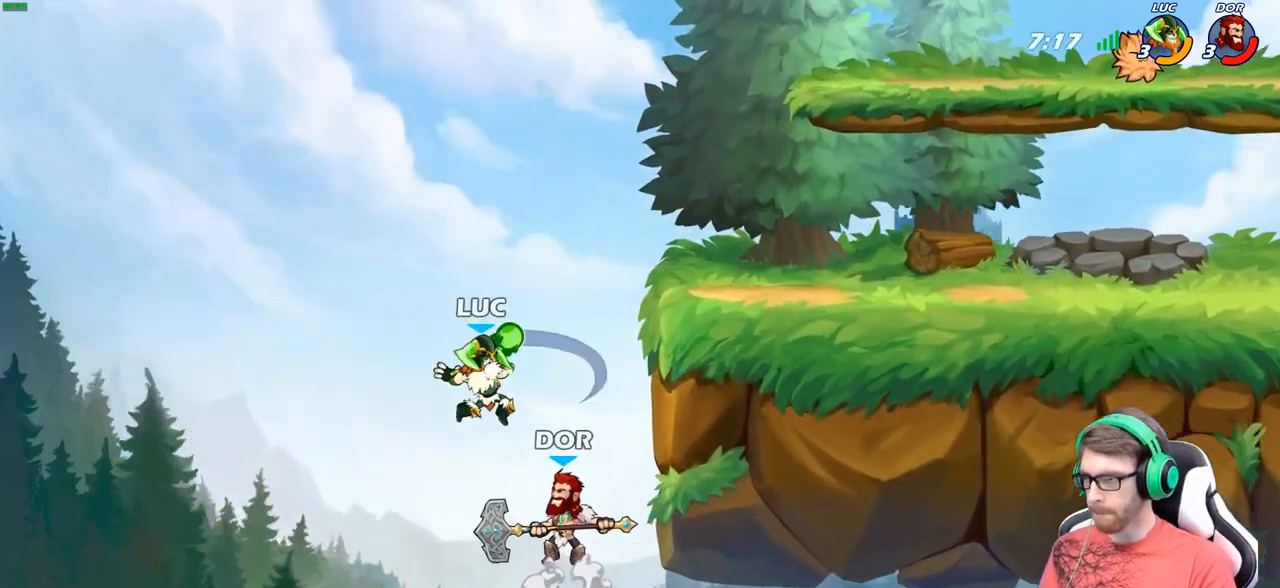
{"buttons": [], "left_stick": "up-right", "right_stick": "center", "events": [[250, "left_stick", "up-right"], [300, "B", "down"], [433, "B", "up"]]}
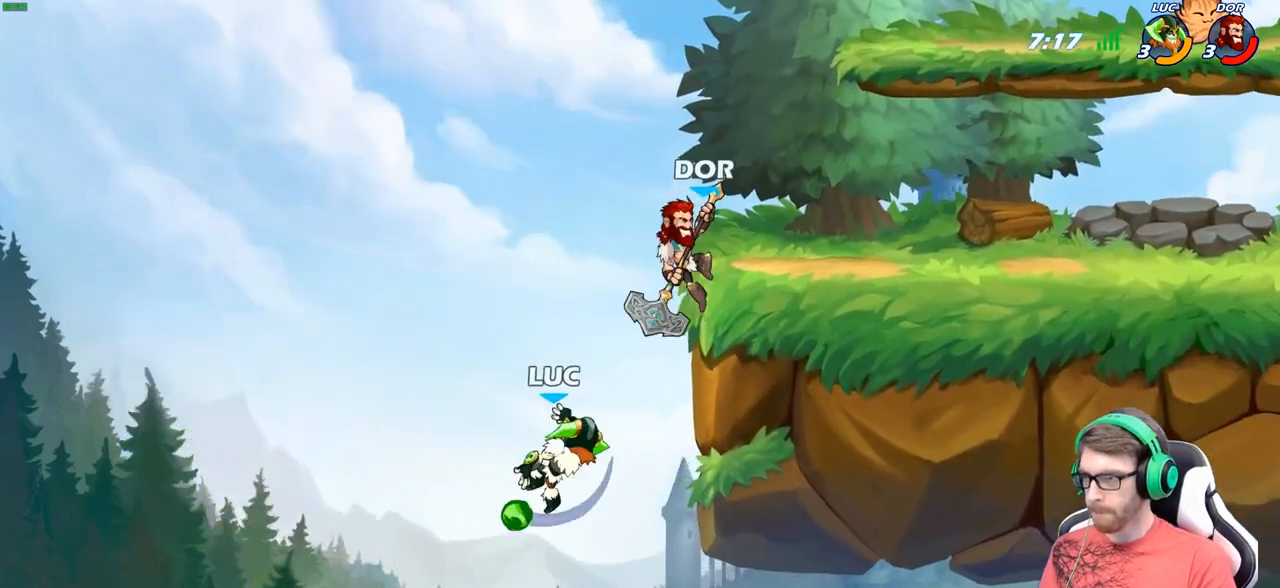
{"buttons": [], "left_stick": "left", "right_stick": "center", "events": [[83, "left_stick", "up-left"], [133, "left_stick", "left"]]}
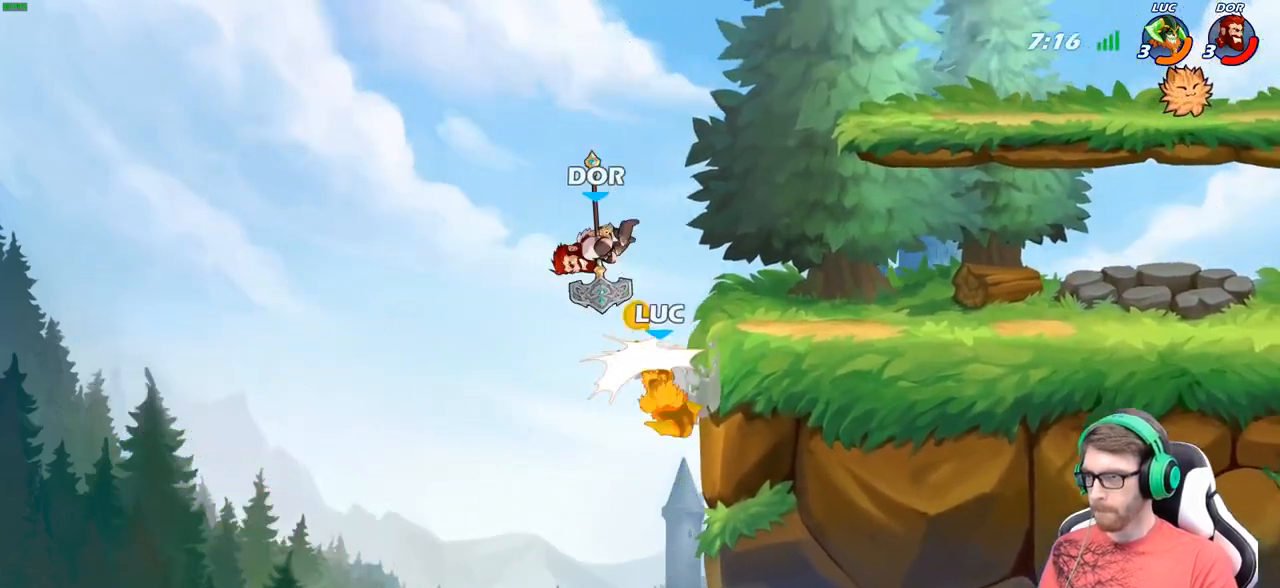
{"buttons": [], "left_stick": "center", "right_stick": "center", "events": [[167, "left_stick", "center"]]}